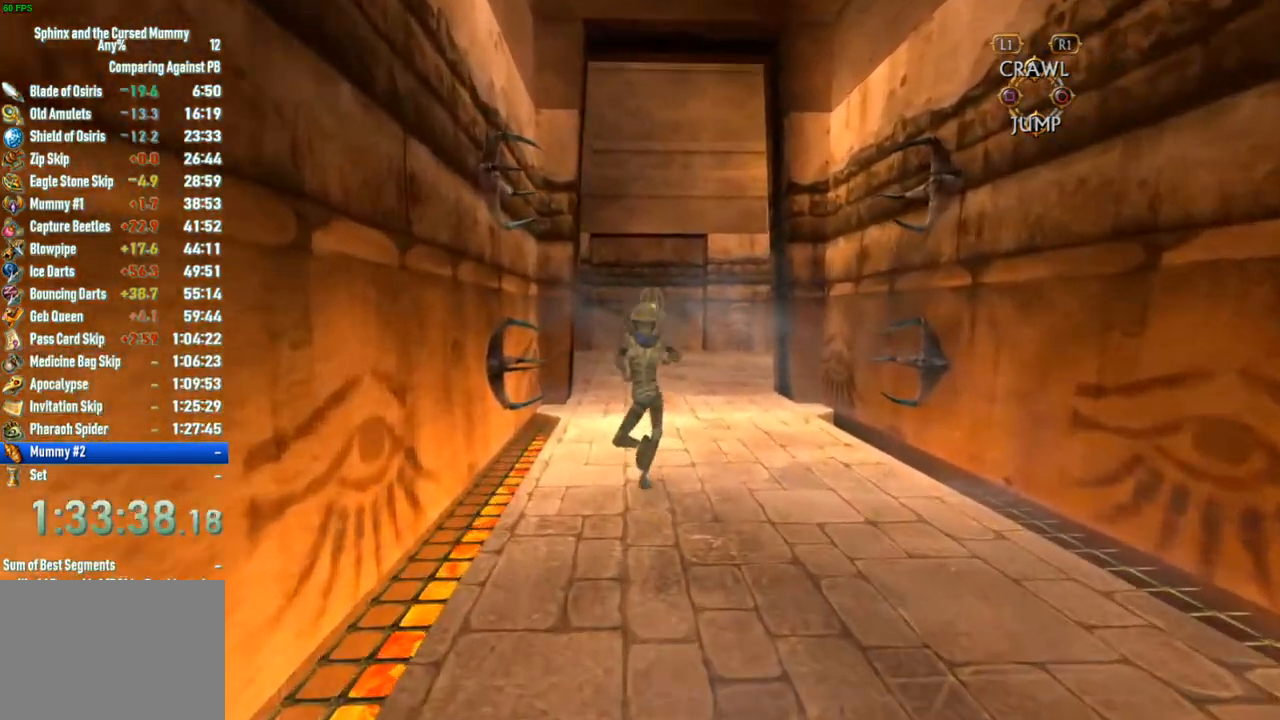
Gameplay with a controller (PlayStation layout); each line is a JSON object with the inputs held at the frame after it (dt_ms = milliseconds from this image to that frame). "button_events" lists button changes between this image and that frame as [ms after this image, input, new state], when the widget could be followed in between (sticks are given only as held states). Not read: L3 R3.
{"dt_ms": 500, "buttons": [], "left_stick": "up", "right_stick": "left", "button_events": []}
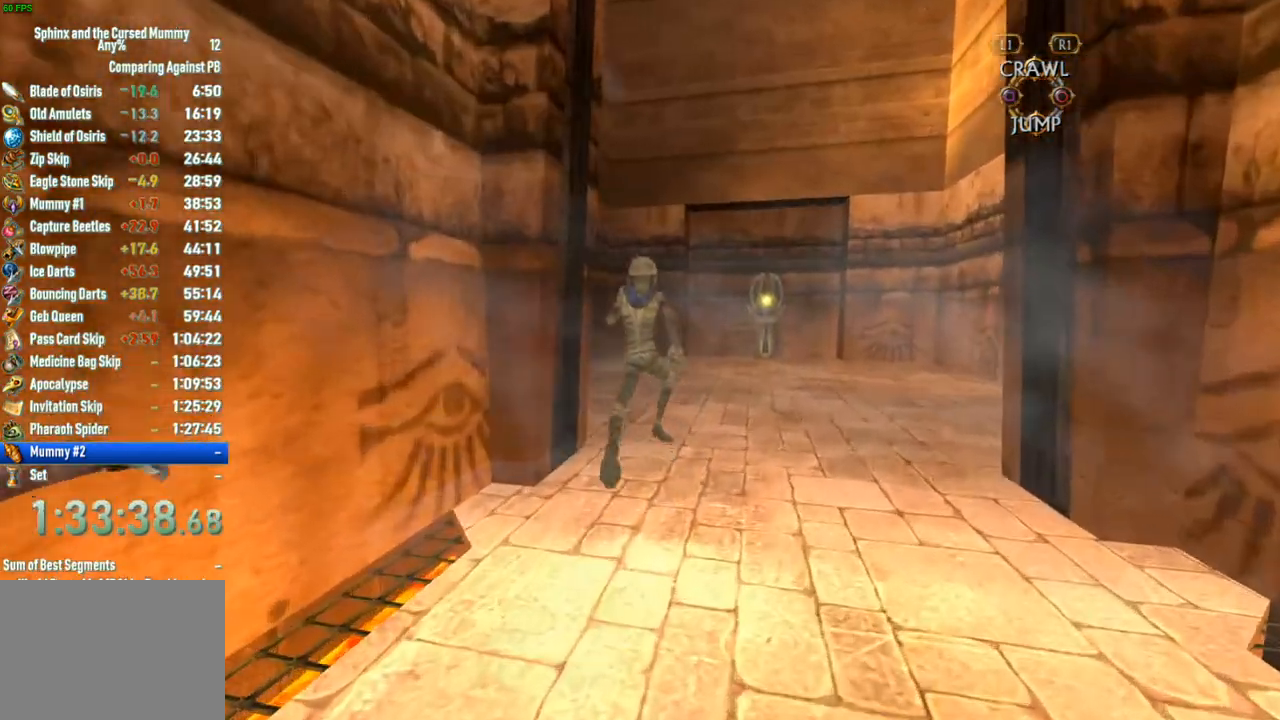
{"dt_ms": 500, "buttons": [], "left_stick": "up", "right_stick": "left", "button_events": []}
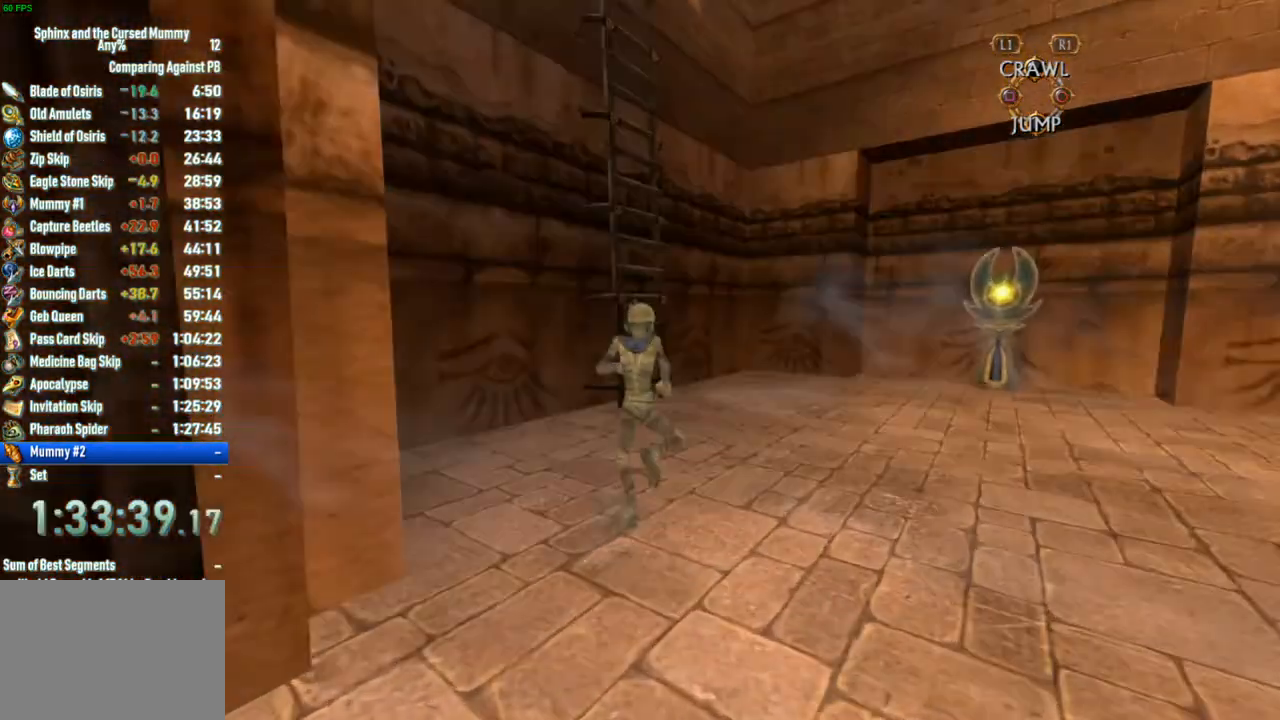
{"dt_ms": 500, "buttons": ["CROSS"], "left_stick": "up", "right_stick": "center", "button_events": [[233, "CROSS", "down"]]}
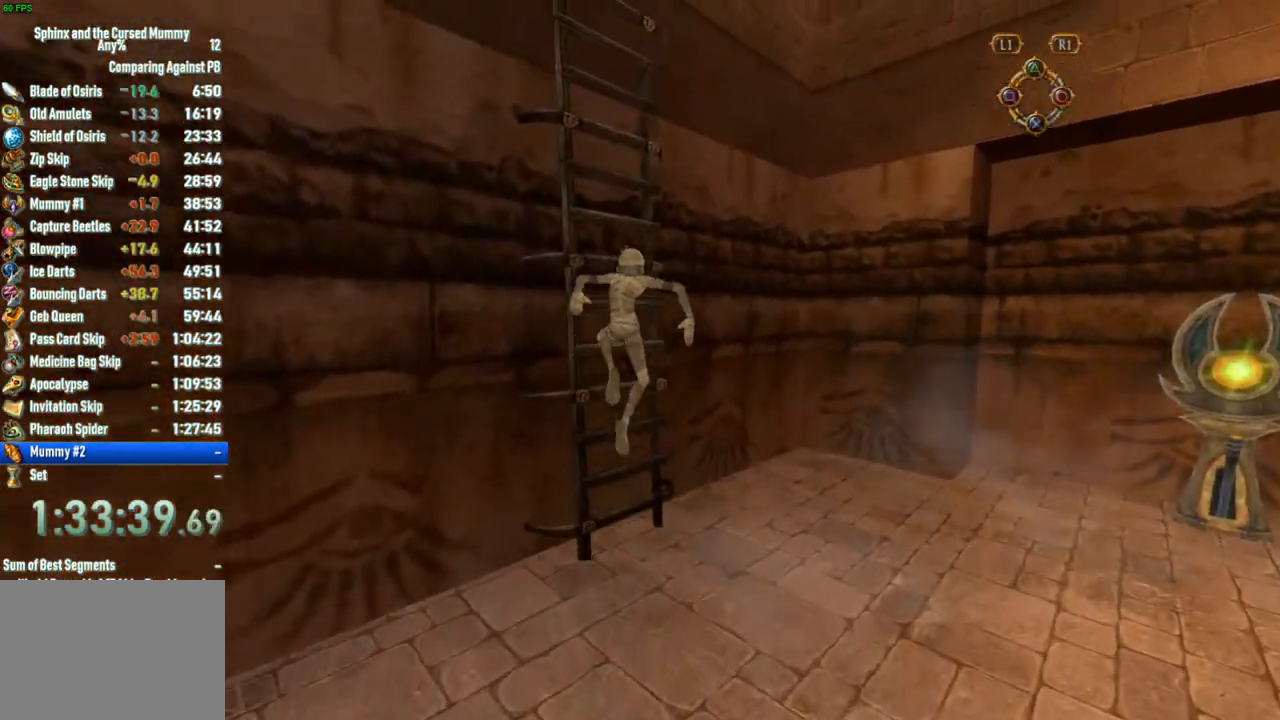
{"dt_ms": 500, "buttons": [], "left_stick": "up-left", "right_stick": "center", "button_events": [[400, "CROSS", "up"]]}
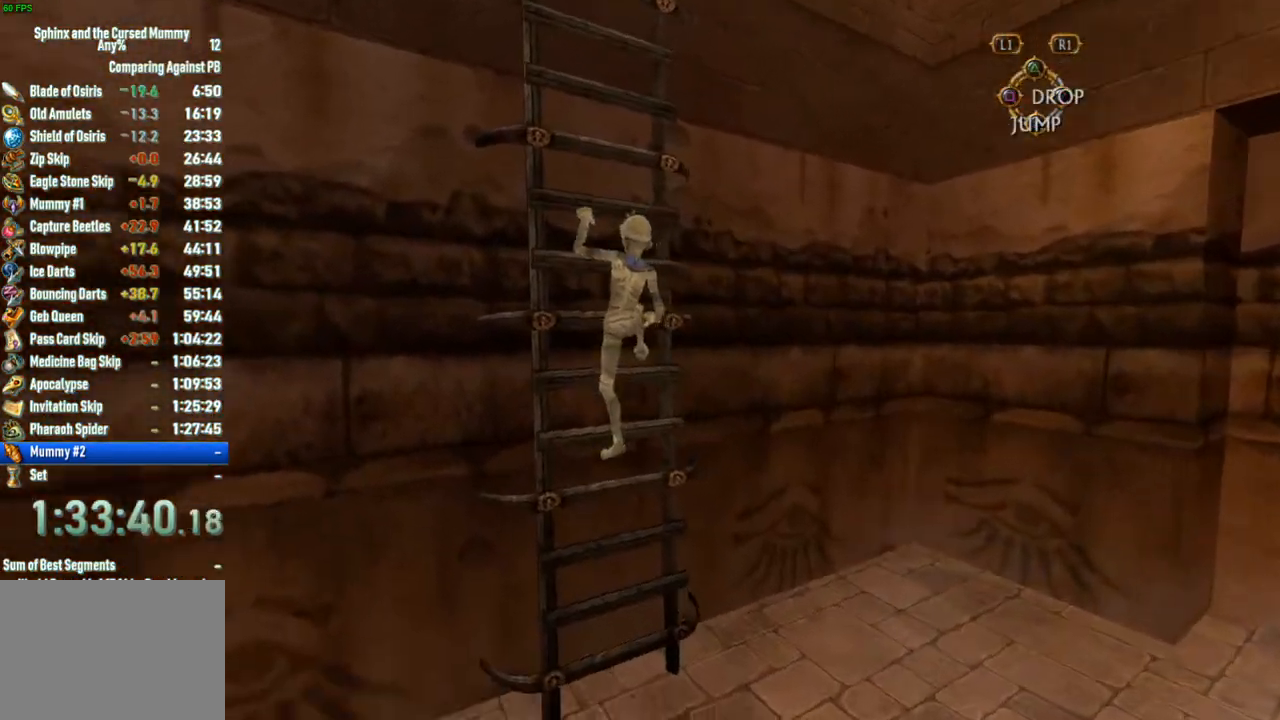
{"dt_ms": 500, "buttons": [], "left_stick": "up", "right_stick": "center", "button_events": []}
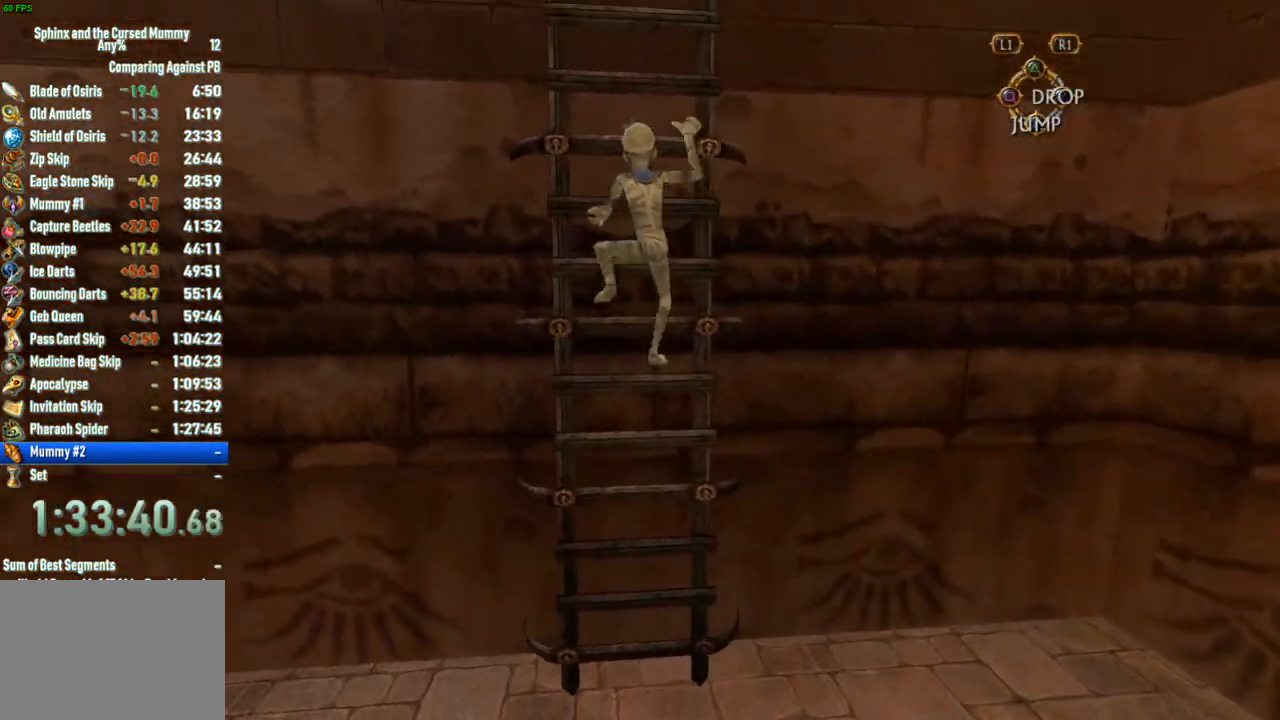
{"dt_ms": 500, "buttons": [], "left_stick": "up", "right_stick": "center", "button_events": []}
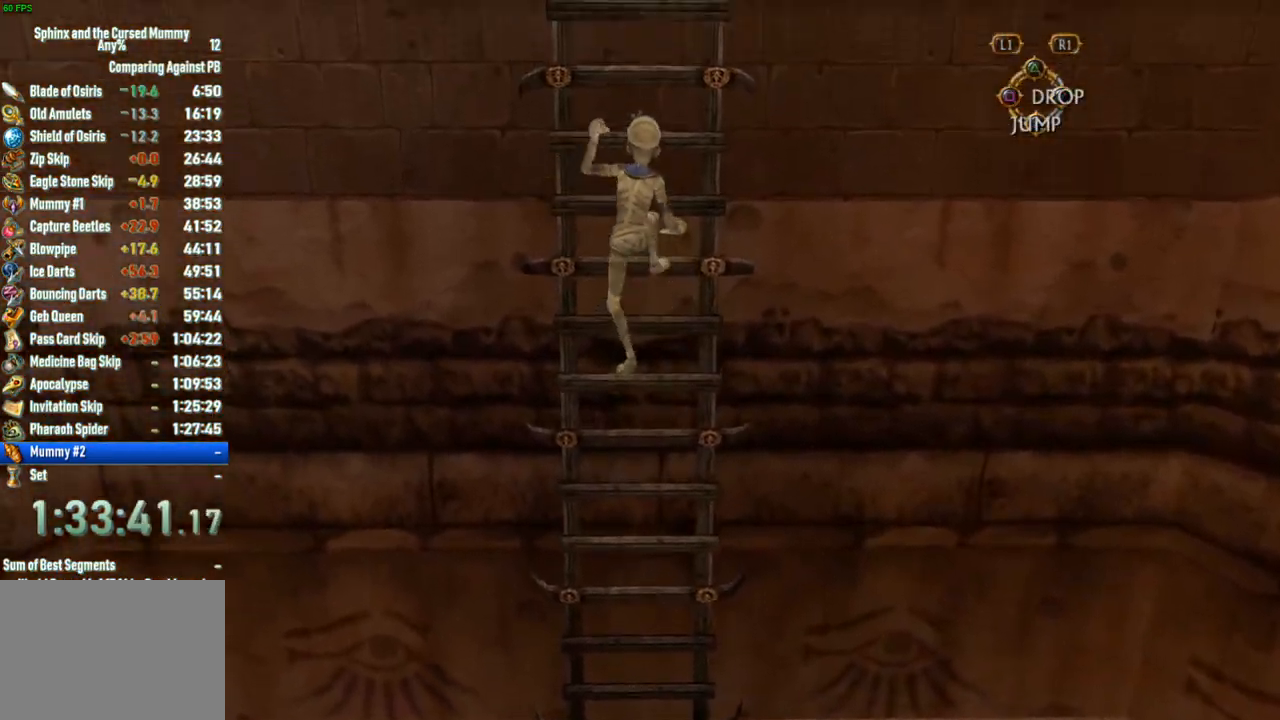
{"dt_ms": 500, "buttons": [], "left_stick": "up", "right_stick": "center", "button_events": []}
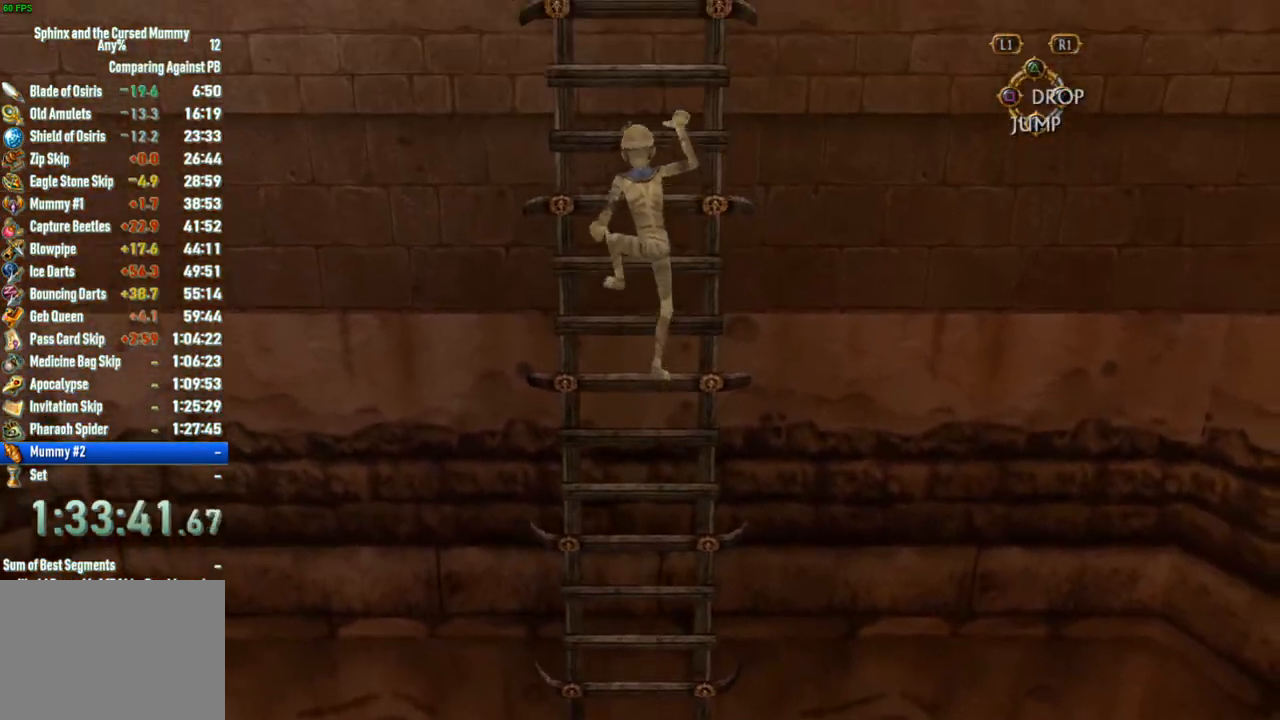
{"dt_ms": 500, "buttons": [], "left_stick": "up", "right_stick": "center", "button_events": []}
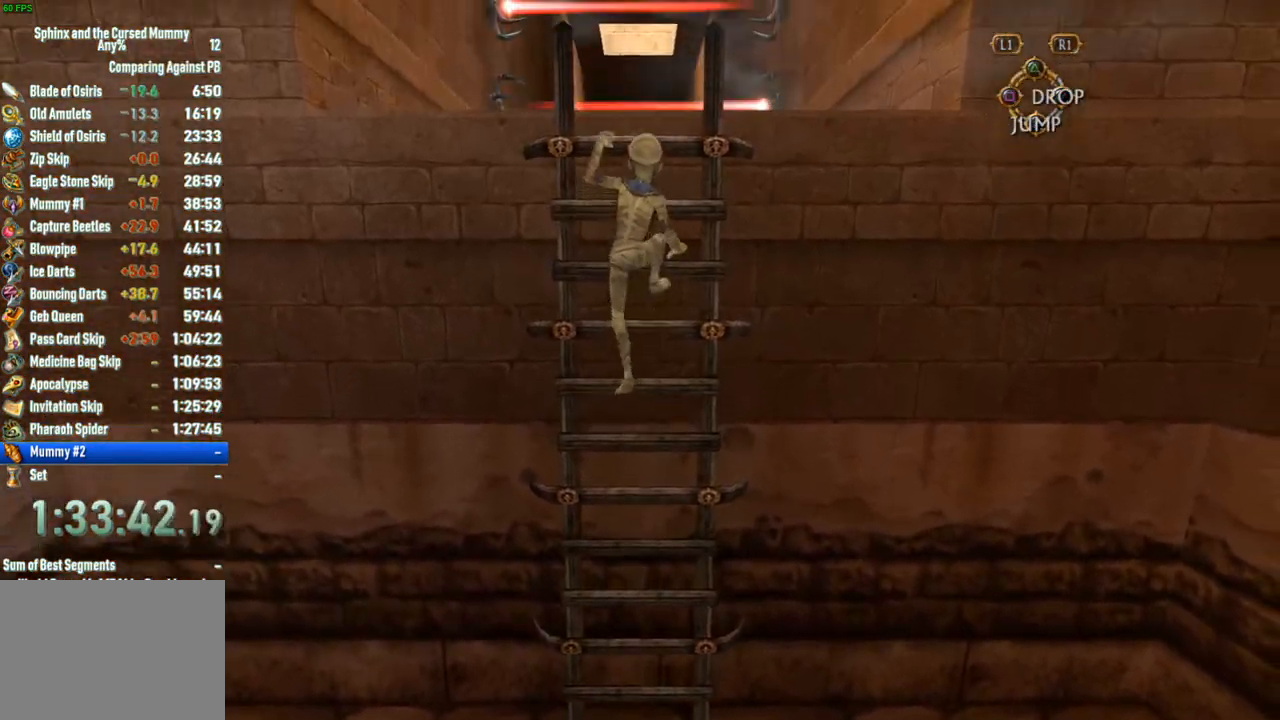
{"dt_ms": 500, "buttons": ["CROSS"], "left_stick": "up", "right_stick": "center", "button_events": [[83, "CROSS", "down"]]}
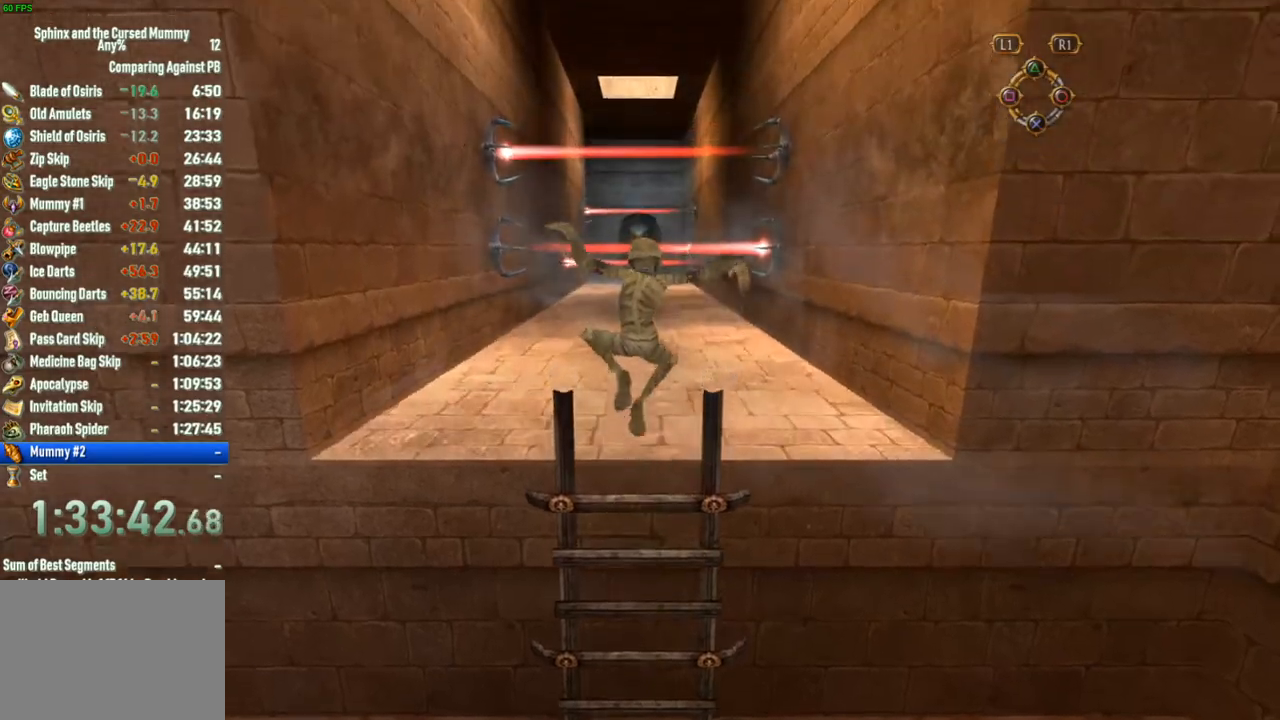
{"dt_ms": 500, "buttons": [], "left_stick": "up", "right_stick": "center", "button_events": [[367, "CROSS", "up"]]}
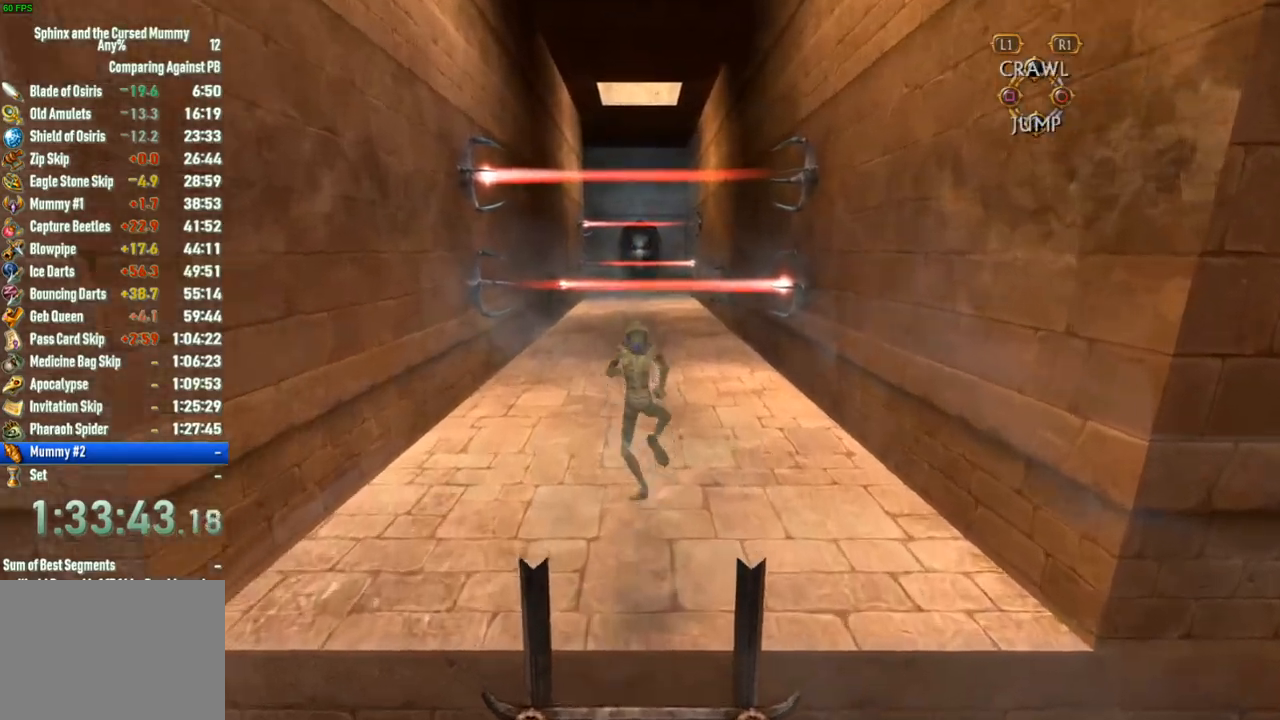
{"dt_ms": 500, "buttons": [], "left_stick": "up", "right_stick": "center", "button_events": []}
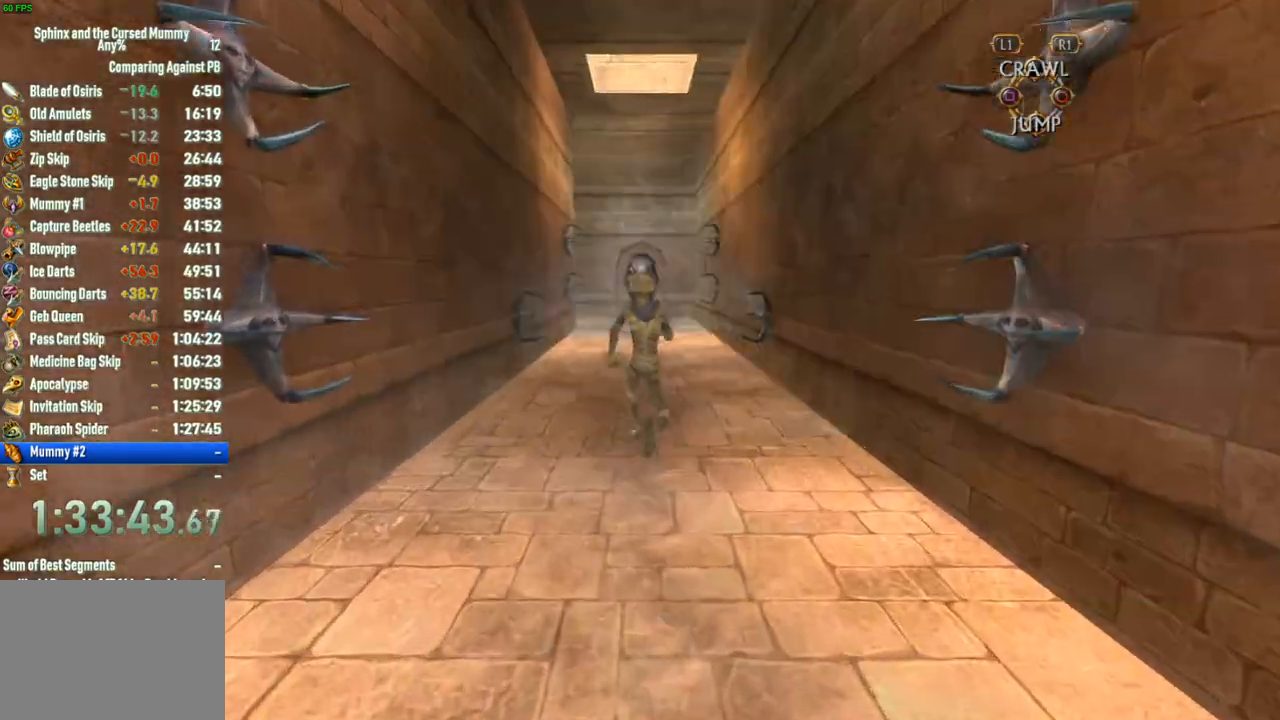
{"dt_ms": 500, "buttons": [], "left_stick": "up", "right_stick": "center", "button_events": []}
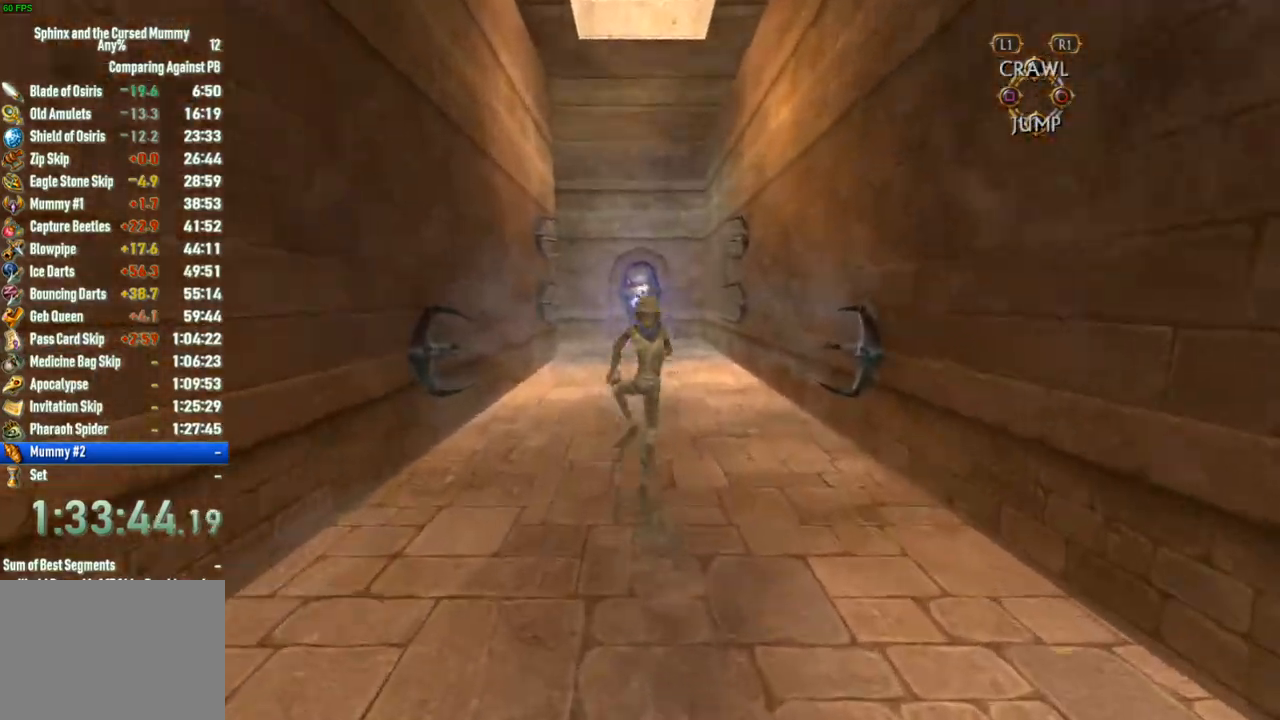
{"dt_ms": 500, "buttons": [], "left_stick": "up", "right_stick": "center", "button_events": []}
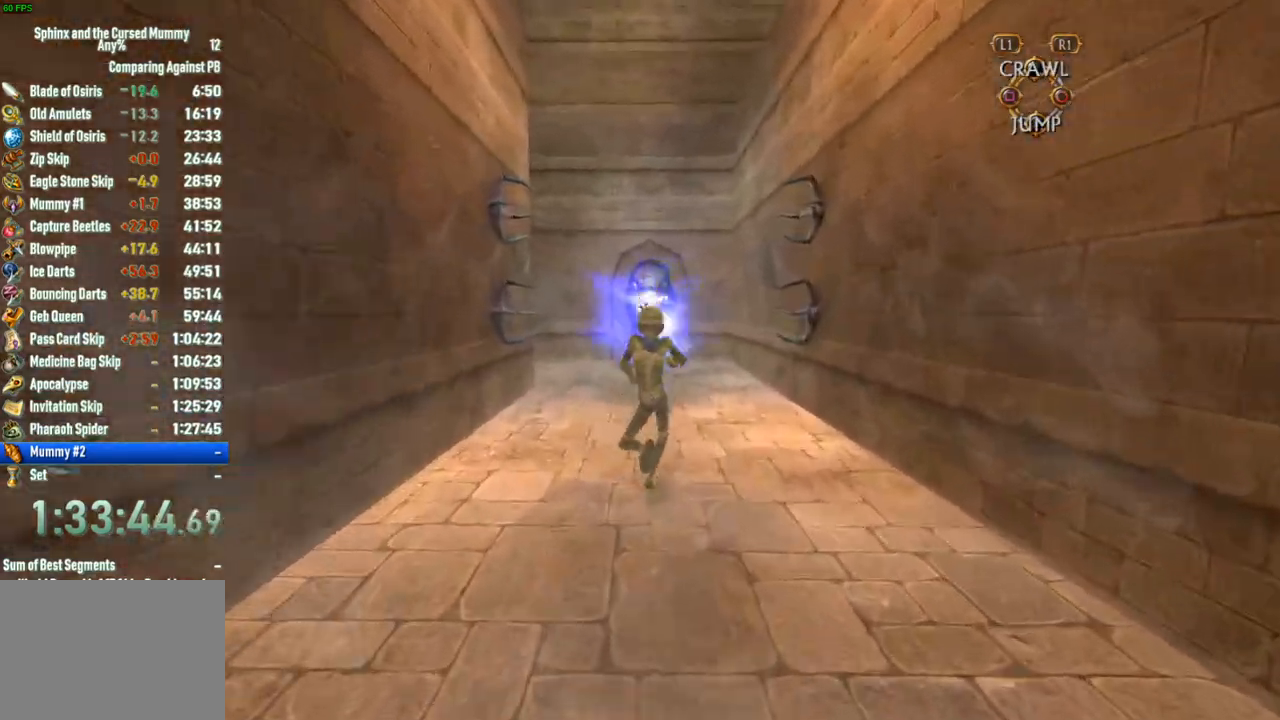
{"dt_ms": 500, "buttons": [], "left_stick": "up", "right_stick": "left", "button_events": []}
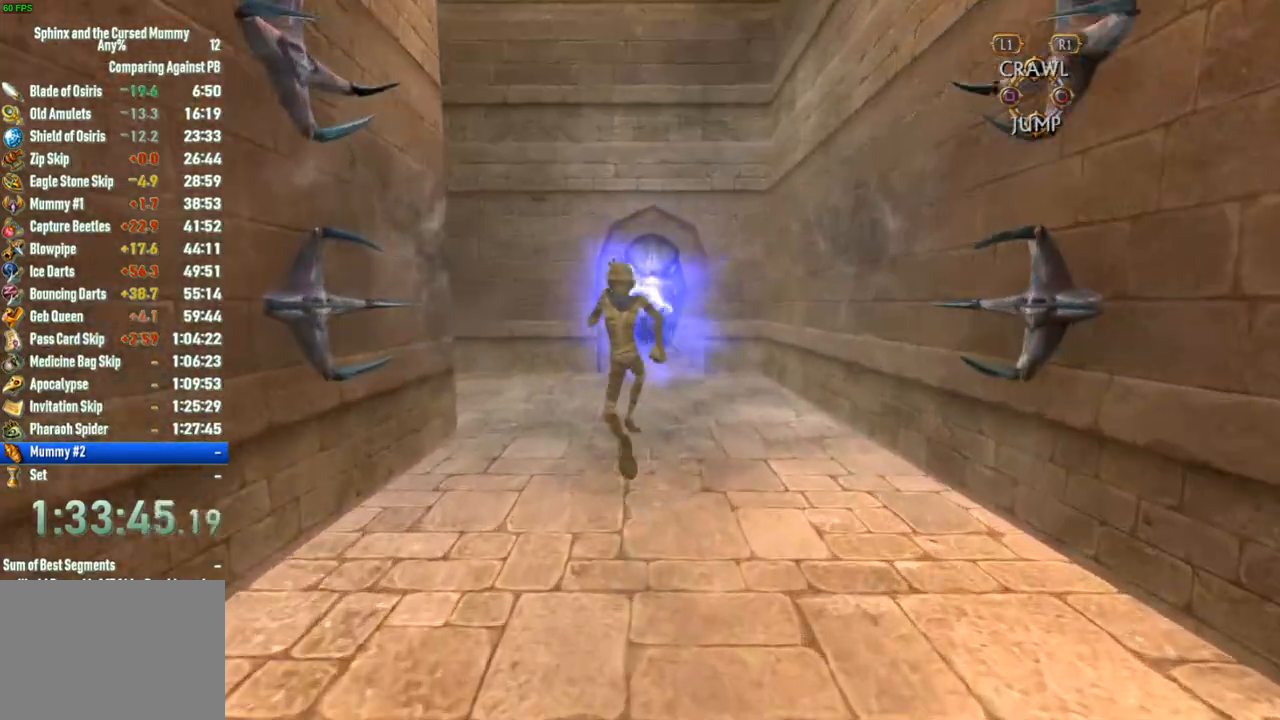
{"dt_ms": 1000, "buttons": [], "left_stick": "up", "right_stick": "center", "button_events": []}
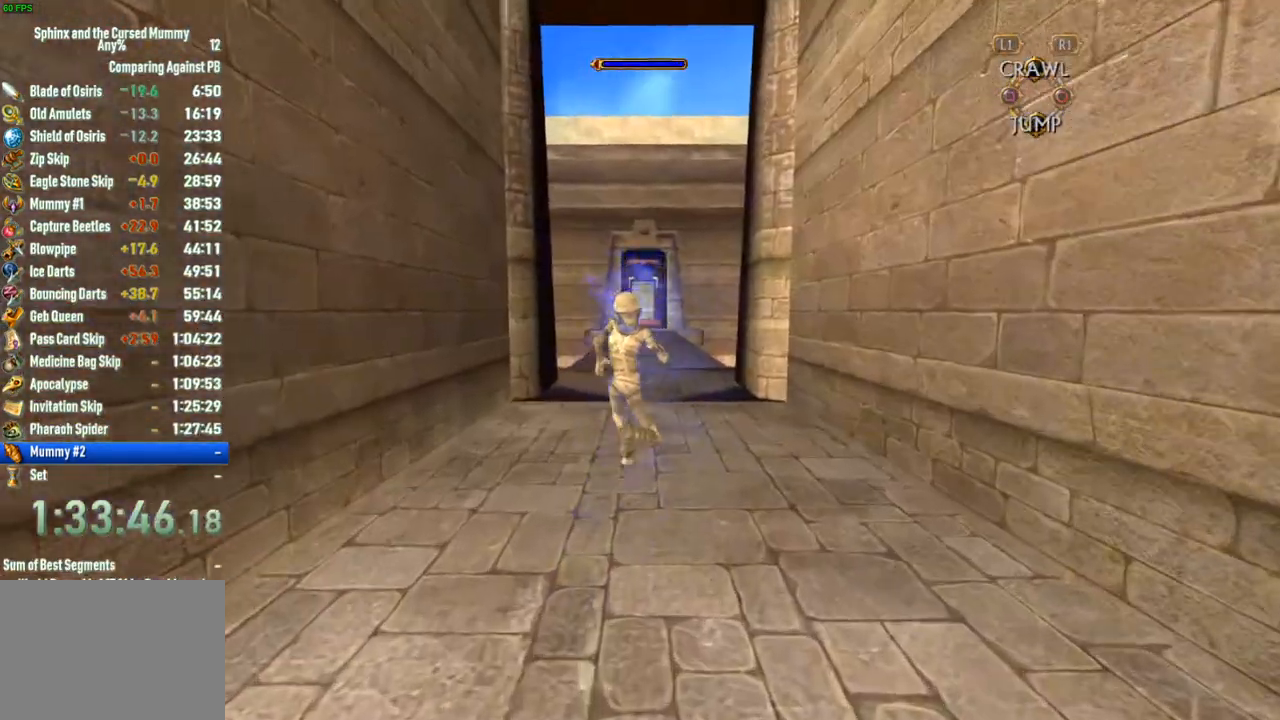
{"dt_ms": 500, "buttons": [], "left_stick": "up", "right_stick": "center", "button_events": []}
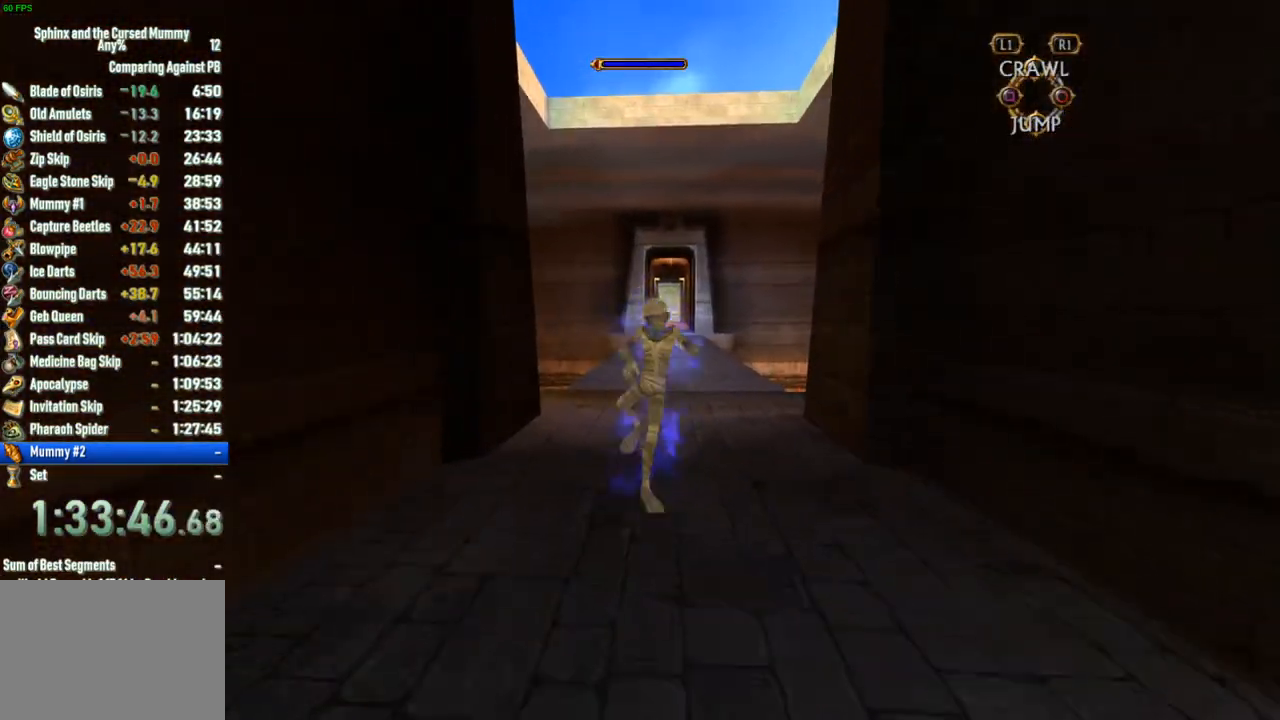
{"dt_ms": 500, "buttons": [], "left_stick": "up", "right_stick": "center", "button_events": []}
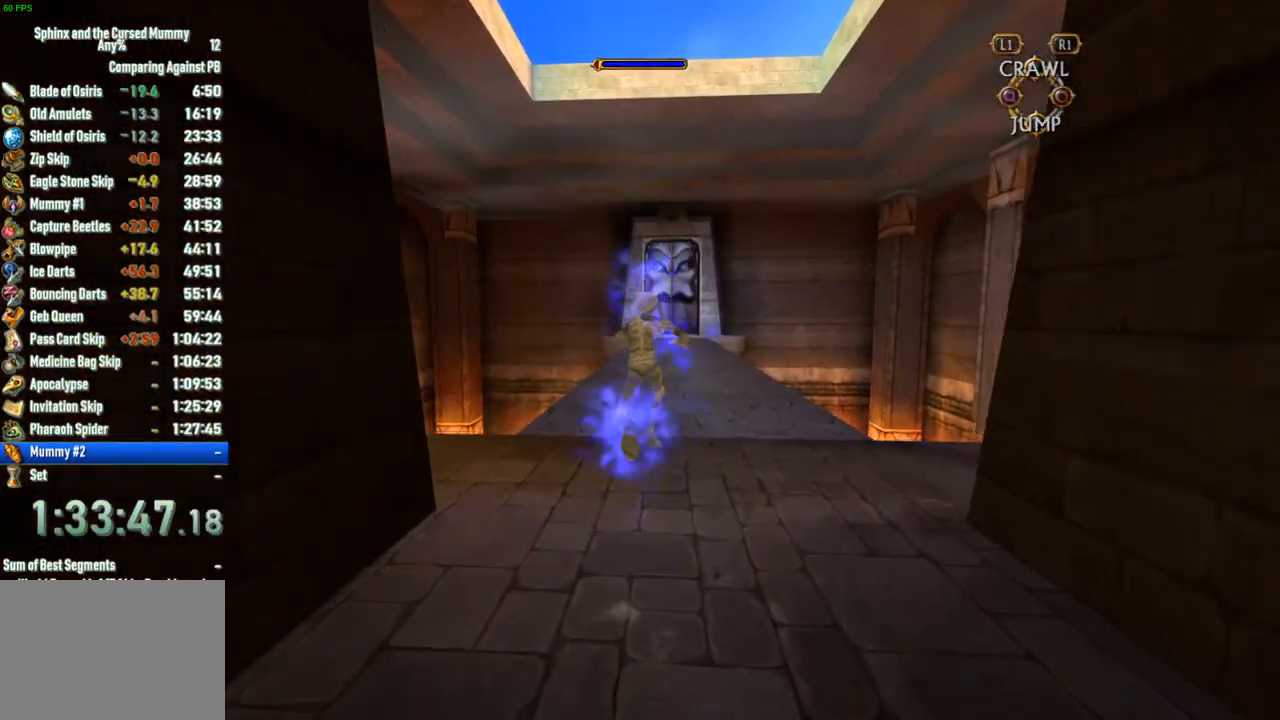
{"dt_ms": 500, "buttons": [], "left_stick": "up", "right_stick": "center", "button_events": []}
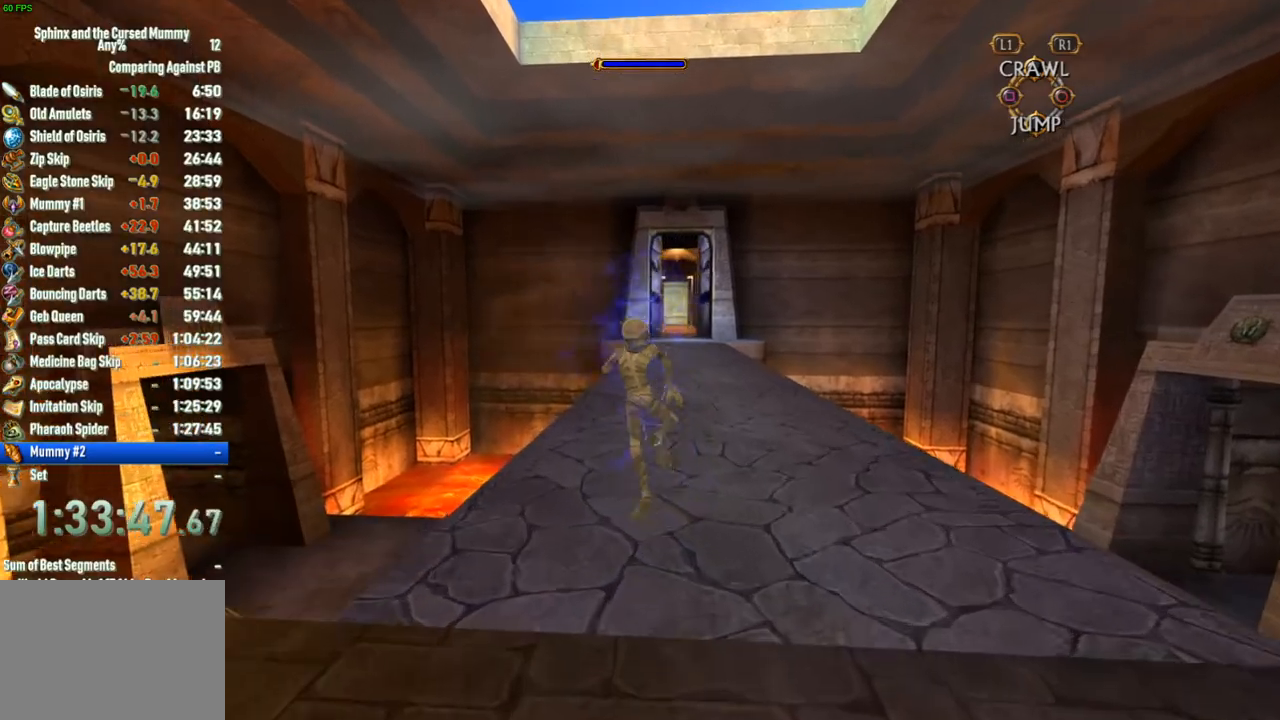
{"dt_ms": 500, "buttons": [], "left_stick": "up", "right_stick": "center", "button_events": []}
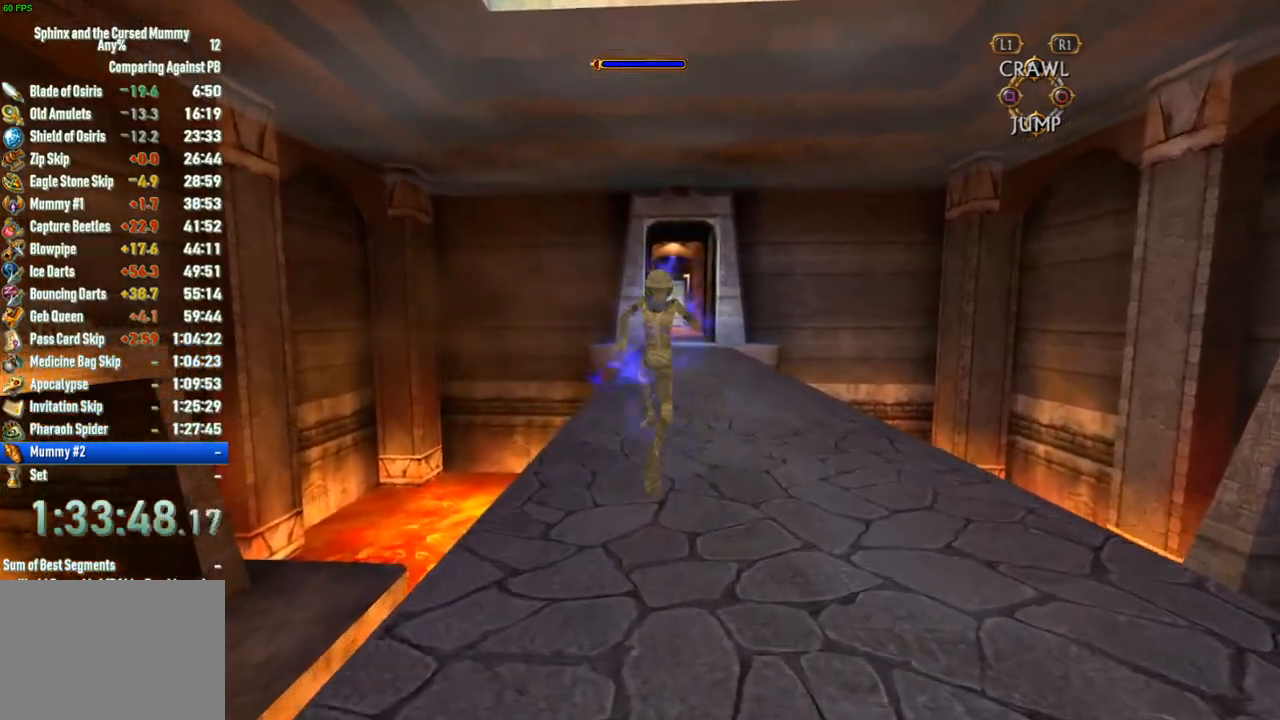
{"dt_ms": 500, "buttons": [], "left_stick": "up", "right_stick": "center", "button_events": []}
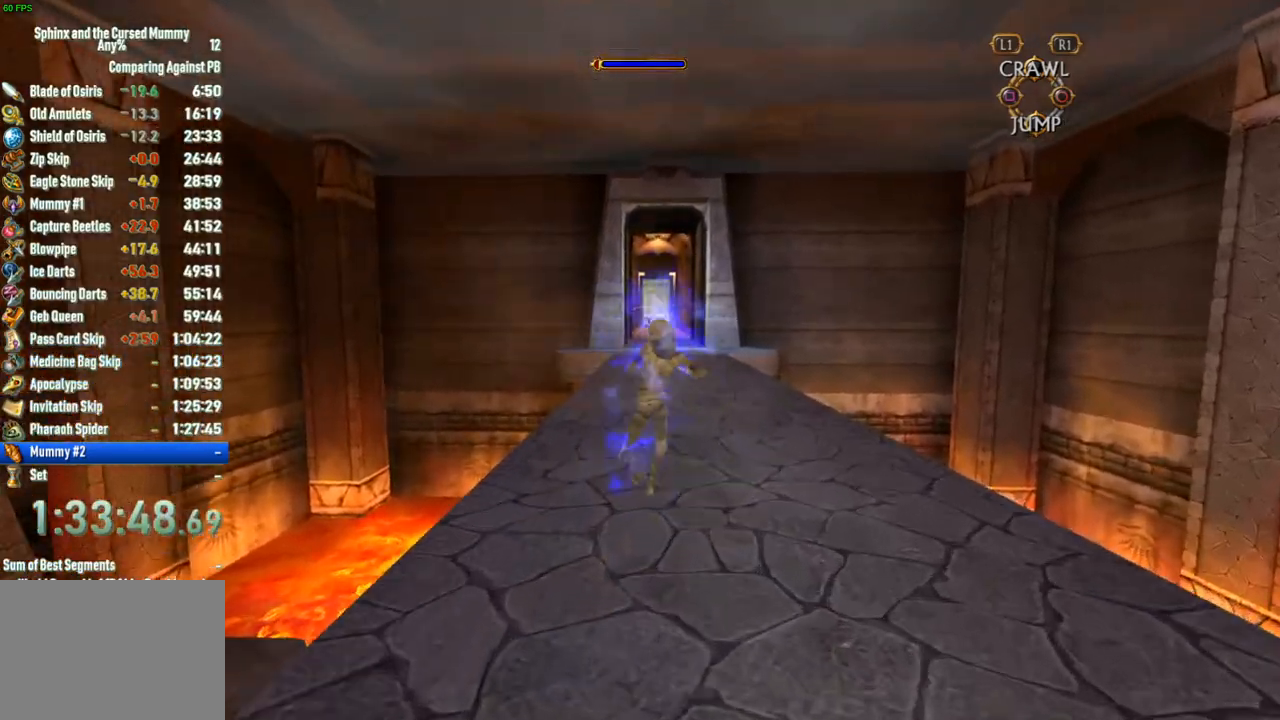
{"dt_ms": 500, "buttons": [], "left_stick": "up", "right_stick": "center", "button_events": []}
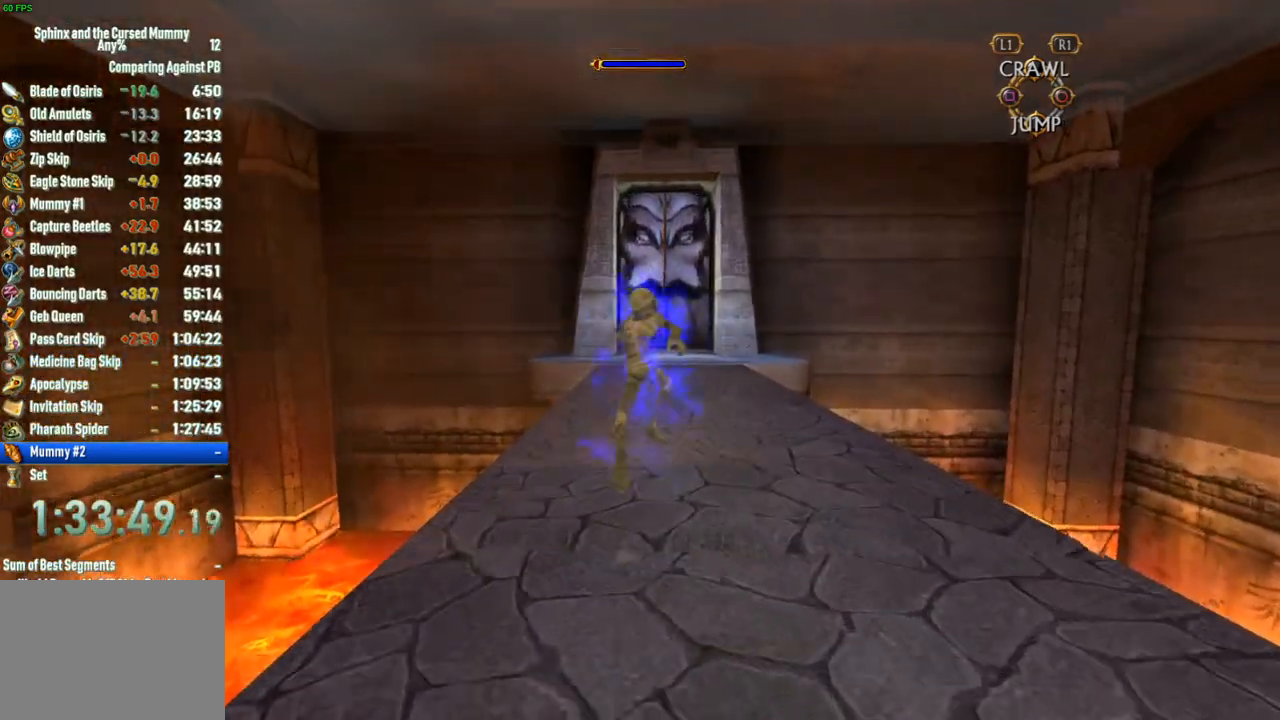
{"dt_ms": 500, "buttons": [], "left_stick": "up", "right_stick": "center", "button_events": []}
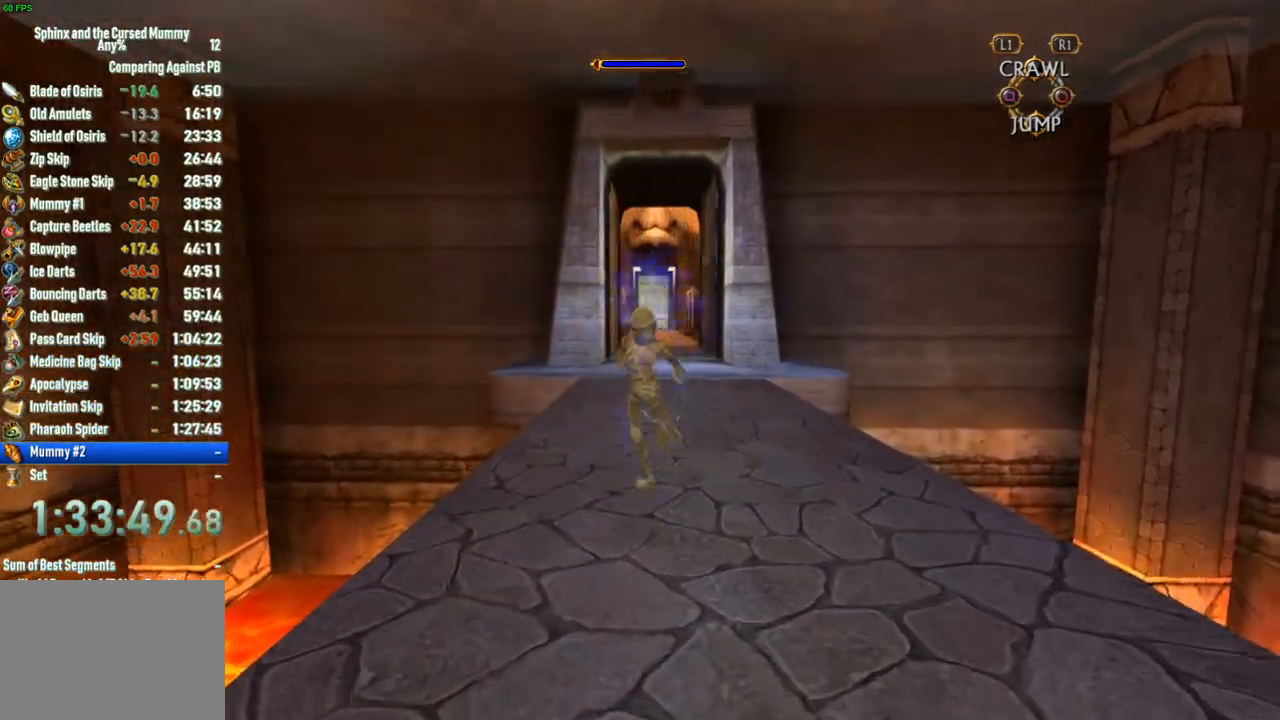
{"dt_ms": 500, "buttons": [], "left_stick": "up", "right_stick": "center", "button_events": []}
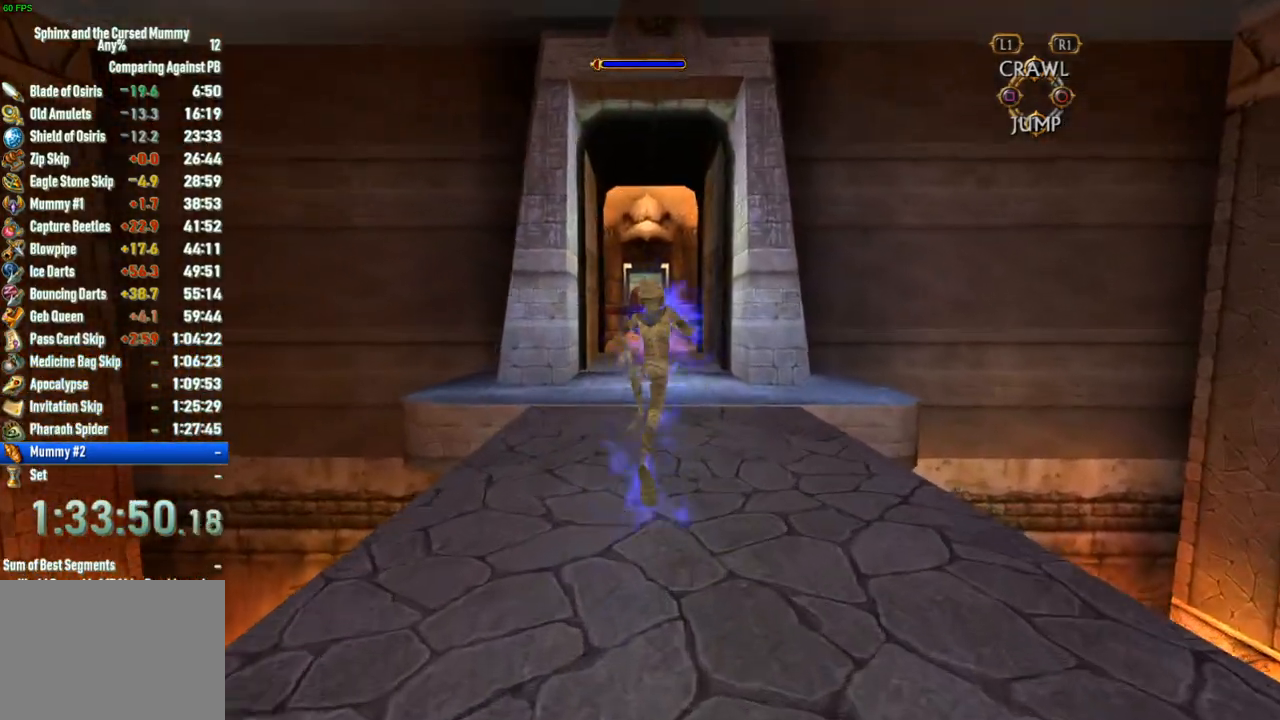
{"dt_ms": 500, "buttons": [], "left_stick": "up", "right_stick": "center", "button_events": []}
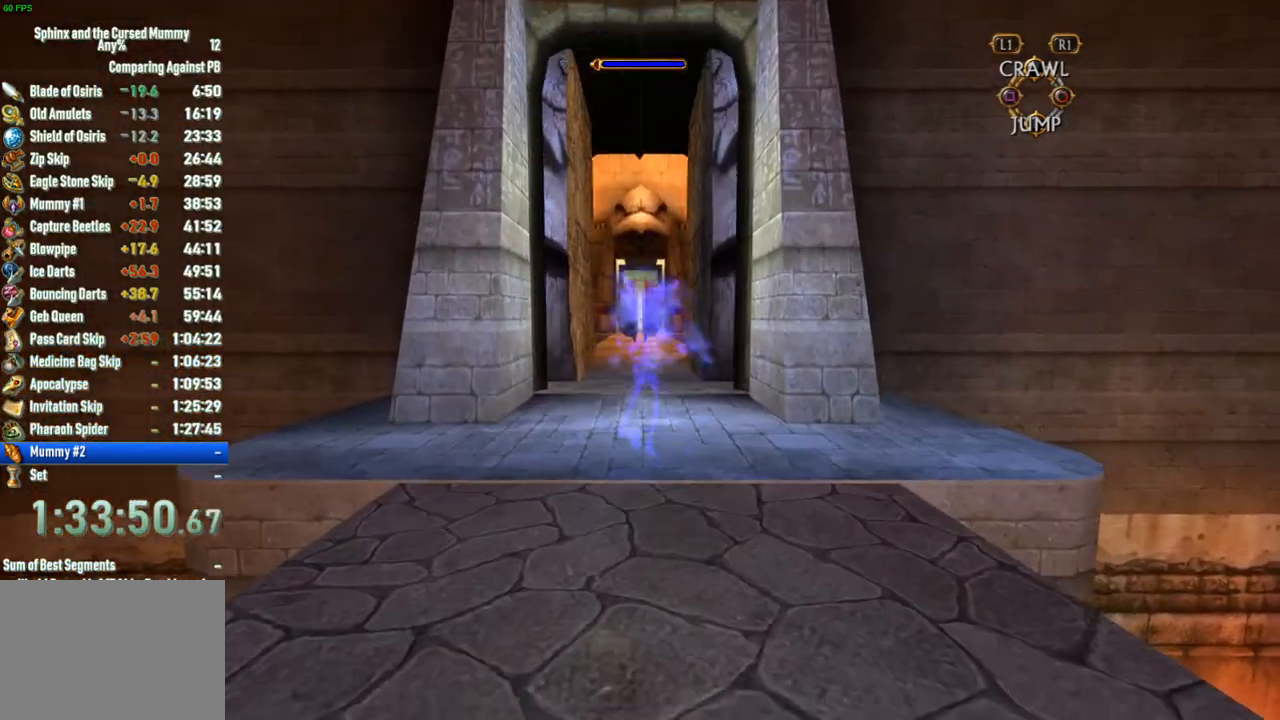
{"dt_ms": 500, "buttons": [], "left_stick": "up", "right_stick": "center", "button_events": []}
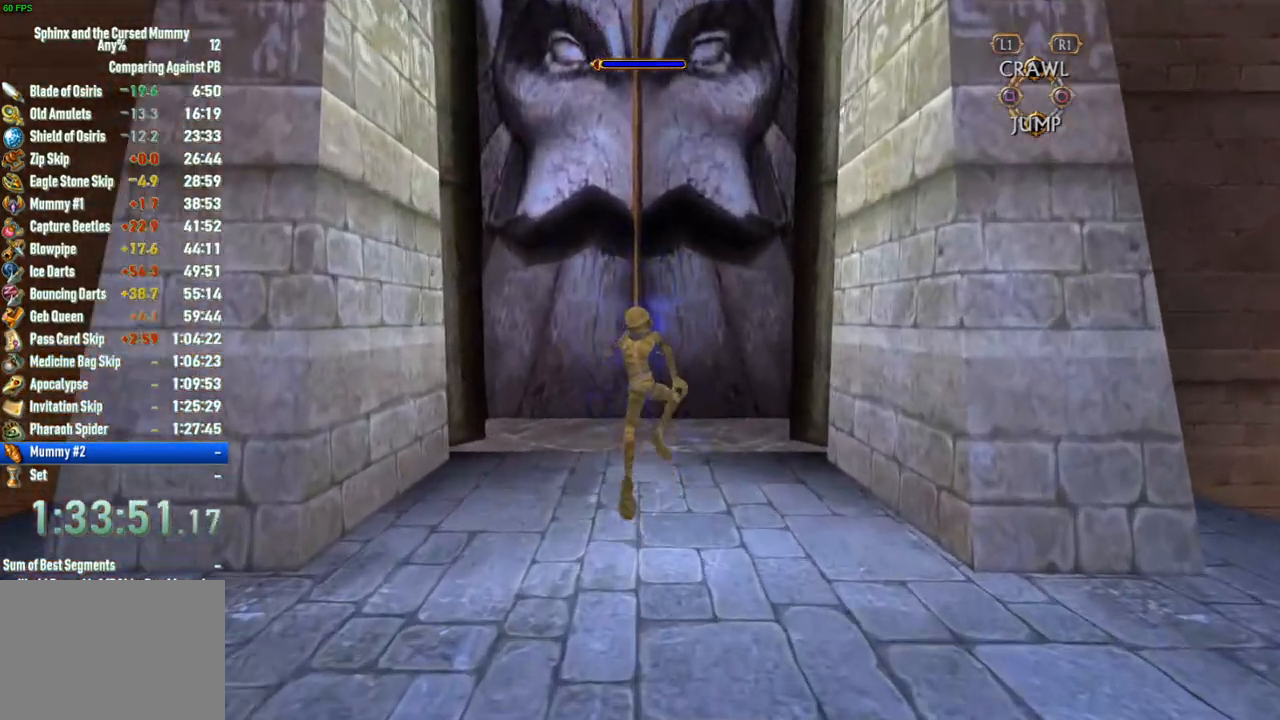
{"dt_ms": 500, "buttons": [], "left_stick": "up", "right_stick": "center", "button_events": []}
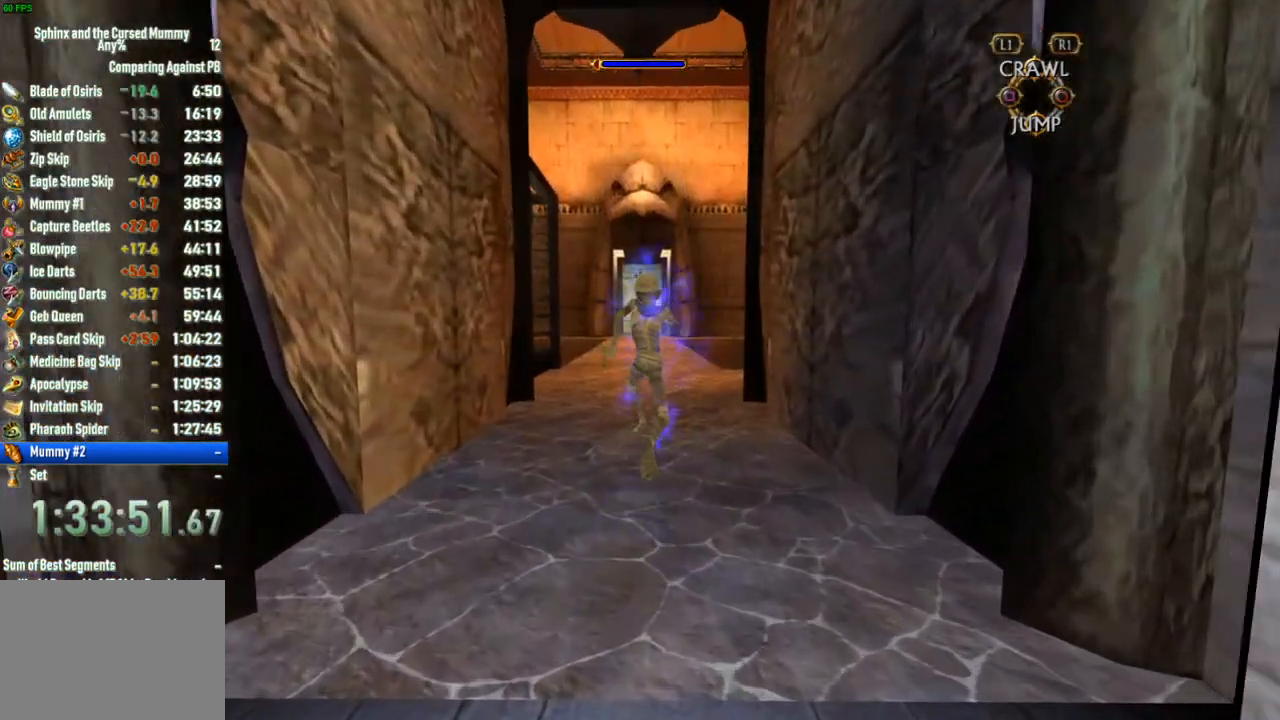
{"dt_ms": 1000, "buttons": [], "left_stick": "up-right", "right_stick": "center", "button_events": []}